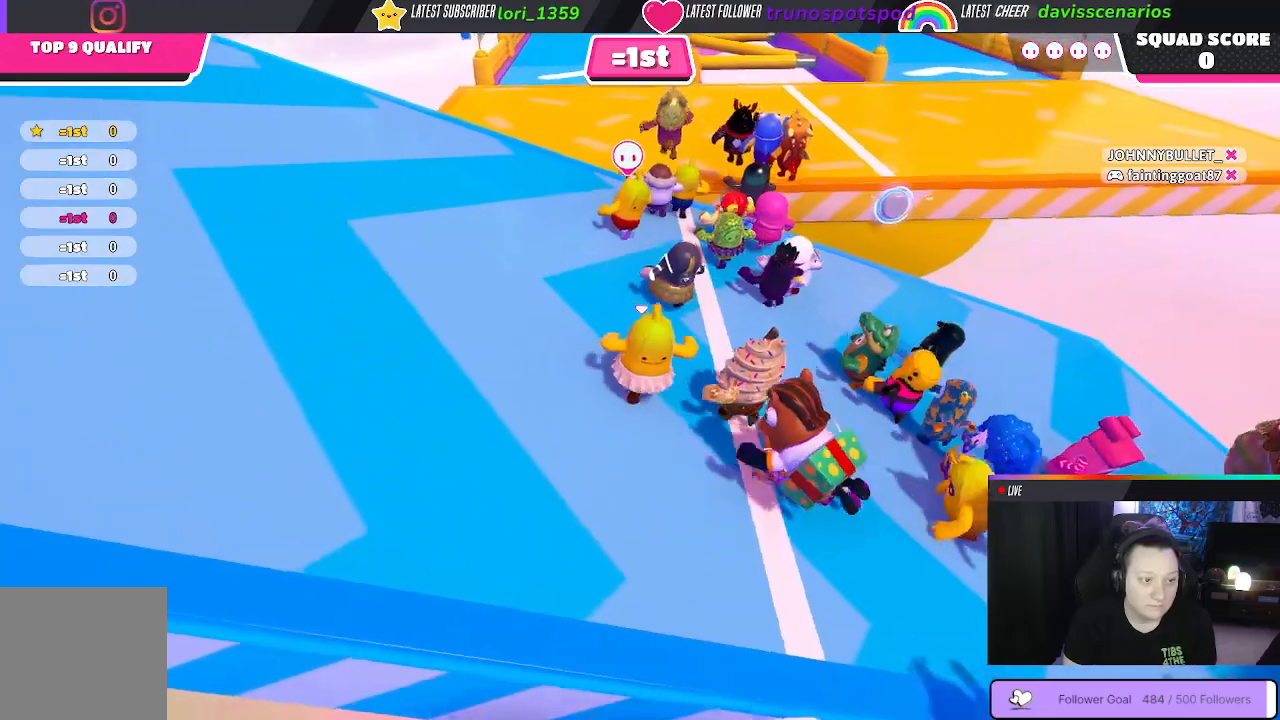
Gameplay with a controller (Xbox layout); each line is a JSON object with the inputs held at the frame after it. "events" lists button and stick changes between this image and that frame as [ms after this image, input, new state], when the widget could be followed in between. Not read: SHARE.
{"buttons": [], "left_stick": "up", "right_stick": "right", "events": [[417, "right_stick", "right"]]}
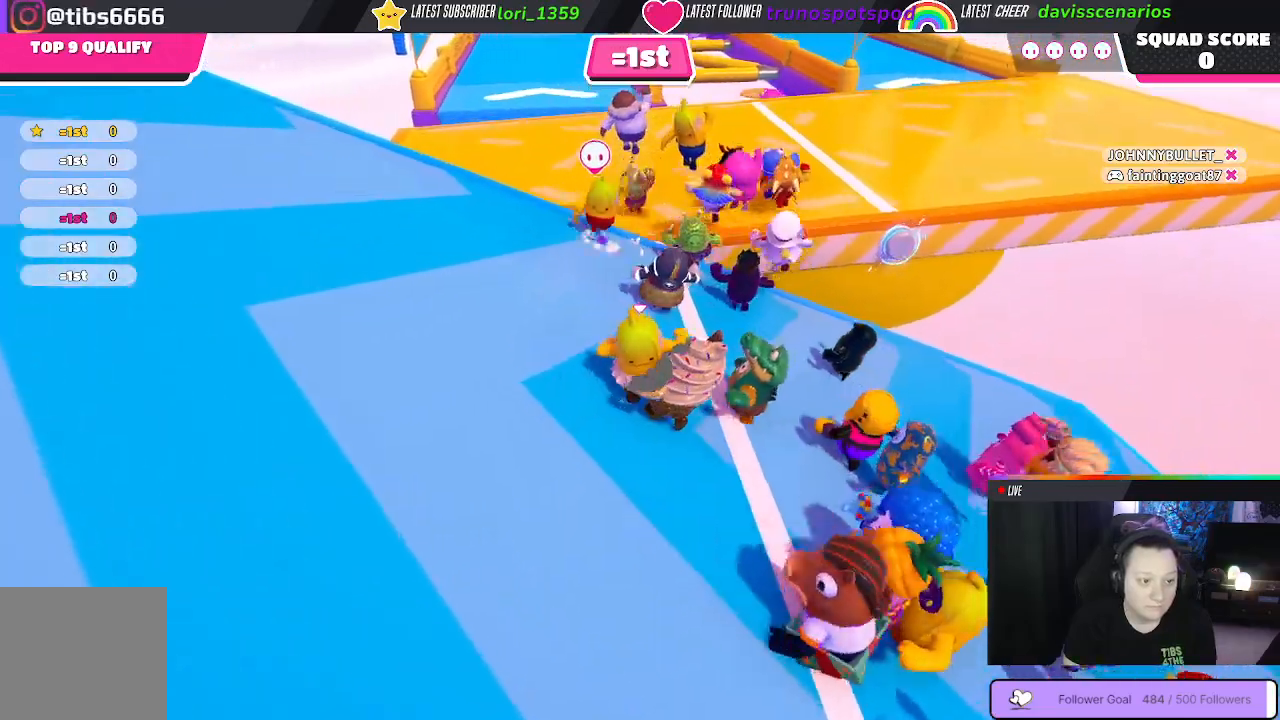
{"buttons": [], "left_stick": "up-right", "right_stick": "center", "events": [[117, "right_stick", "center"], [367, "left_stick", "up-right"]]}
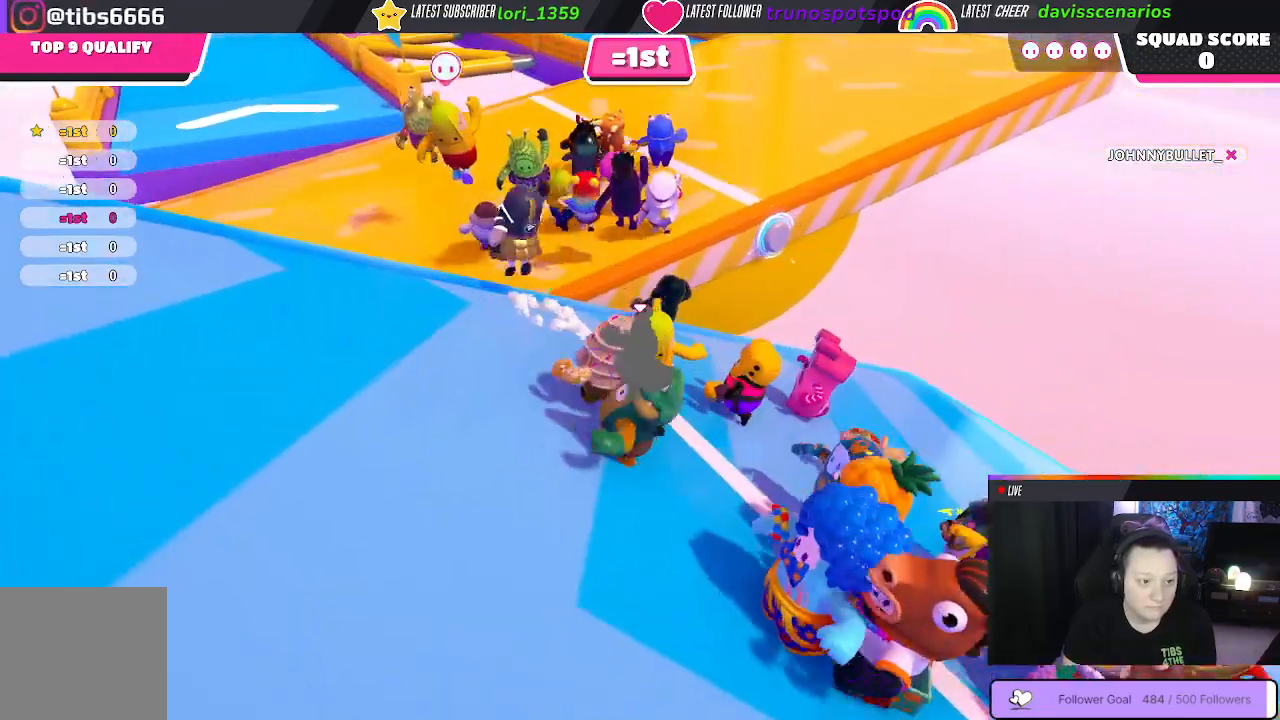
{"buttons": ["A"], "left_stick": "up-right", "right_stick": "center", "events": [[433, "A", "down"]]}
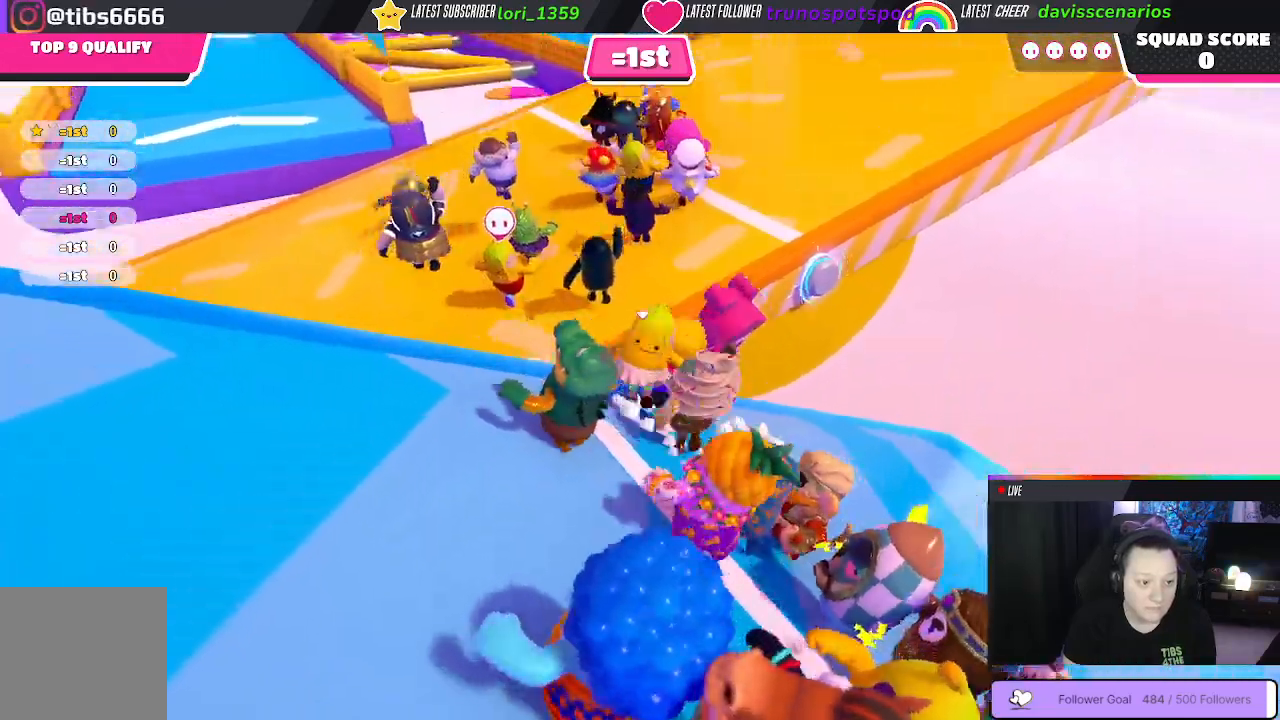
{"buttons": [], "left_stick": "up-right", "right_stick": "center", "events": [[67, "A", "up"]]}
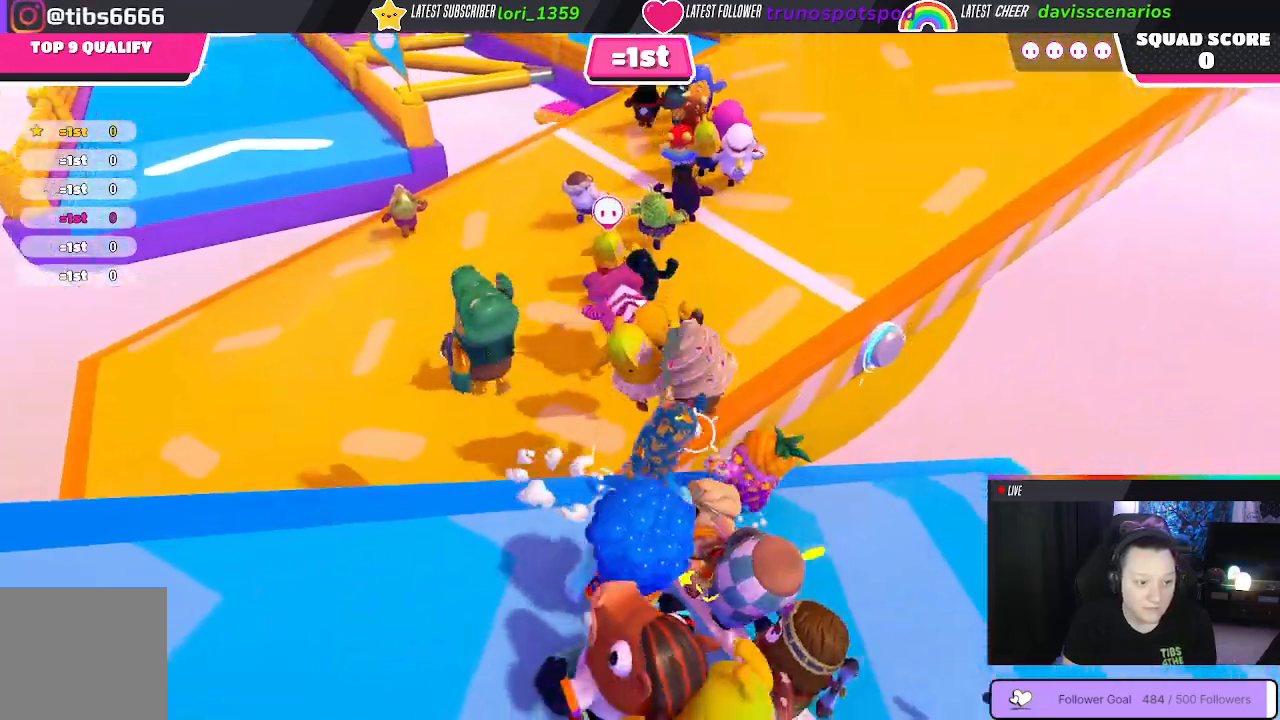
{"buttons": [], "left_stick": "up-right", "right_stick": "up-right", "events": [[350, "right_stick", "right"], [400, "right_stick", "up-right"]]}
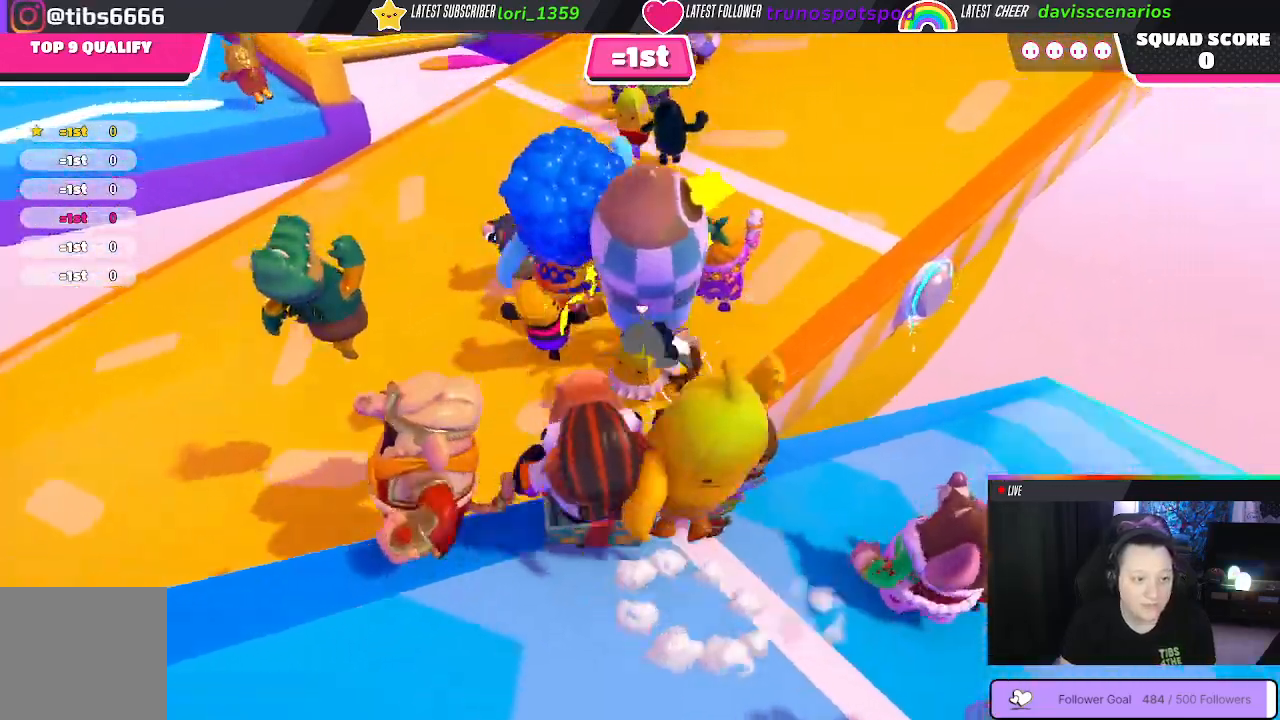
{"buttons": [], "left_stick": "up", "right_stick": "center", "events": [[233, "left_stick", "up"], [250, "right_stick", "center"]]}
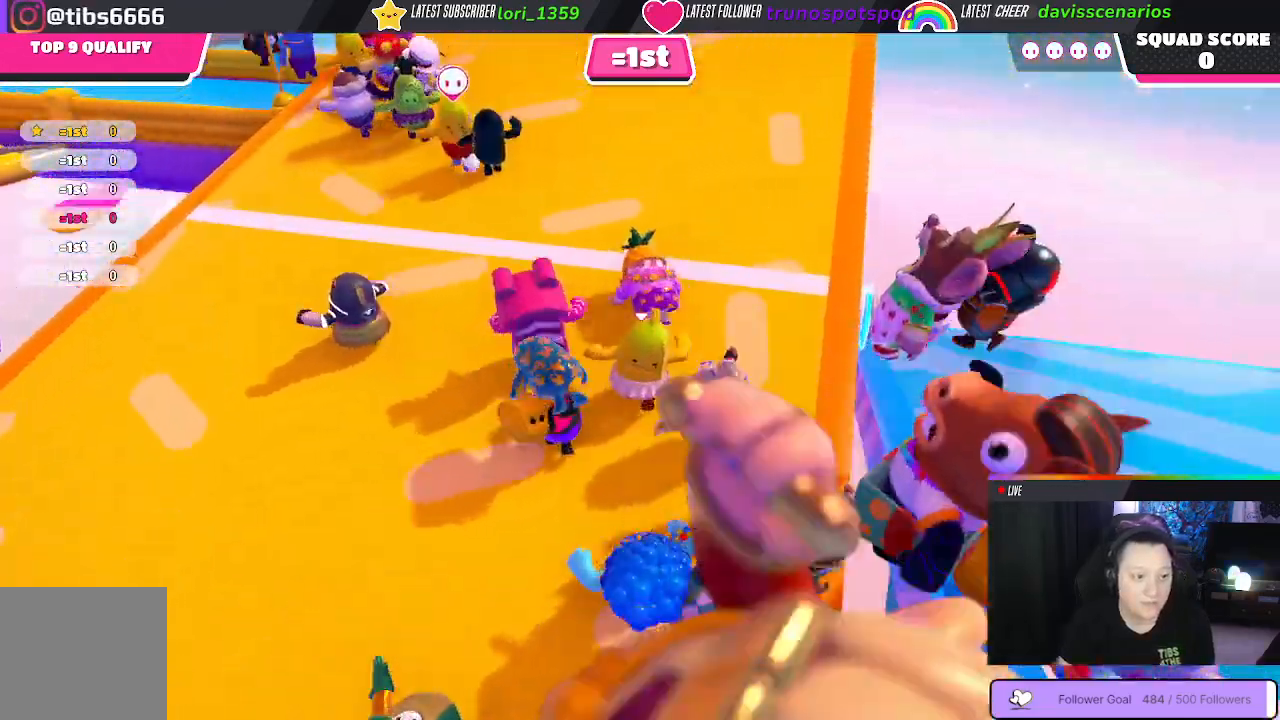
{"buttons": [], "left_stick": "up", "right_stick": "center", "events": [[150, "right_stick", "up-left"], [483, "right_stick", "center"]]}
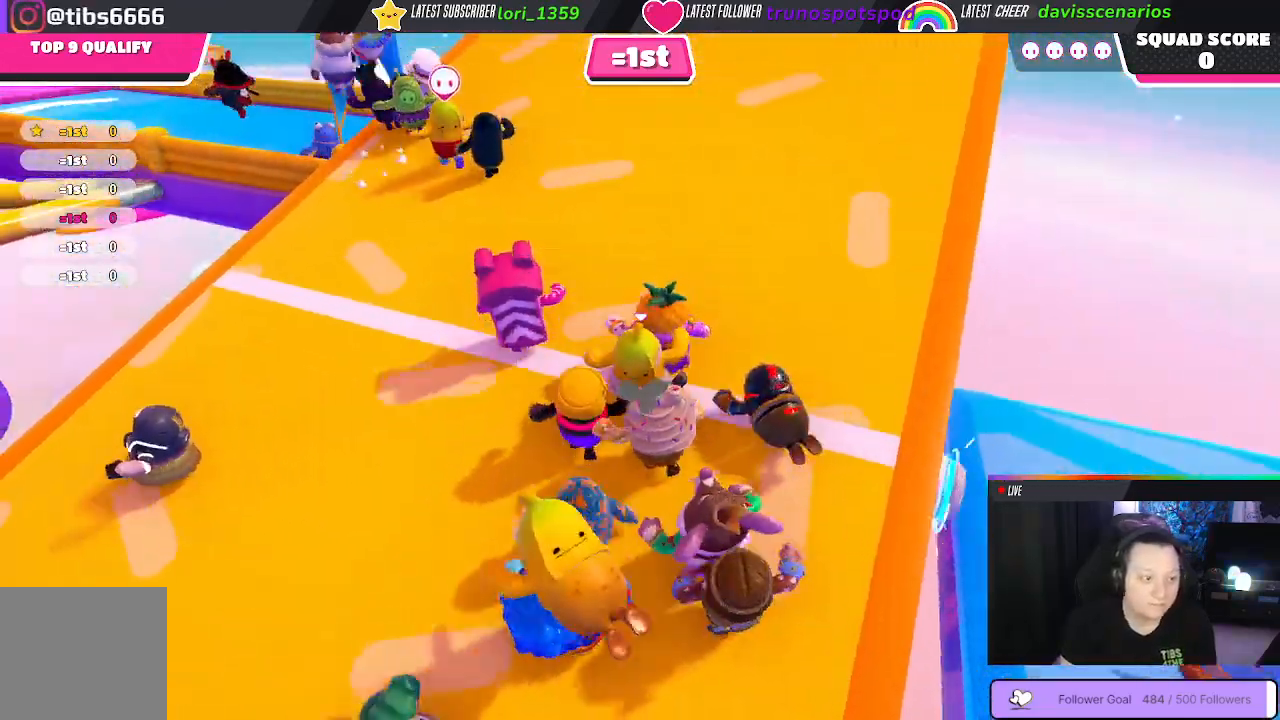
{"buttons": [], "left_stick": "up-right", "right_stick": "center", "events": [[250, "right_stick", "left"], [317, "left_stick", "up-right"], [433, "right_stick", "center"]]}
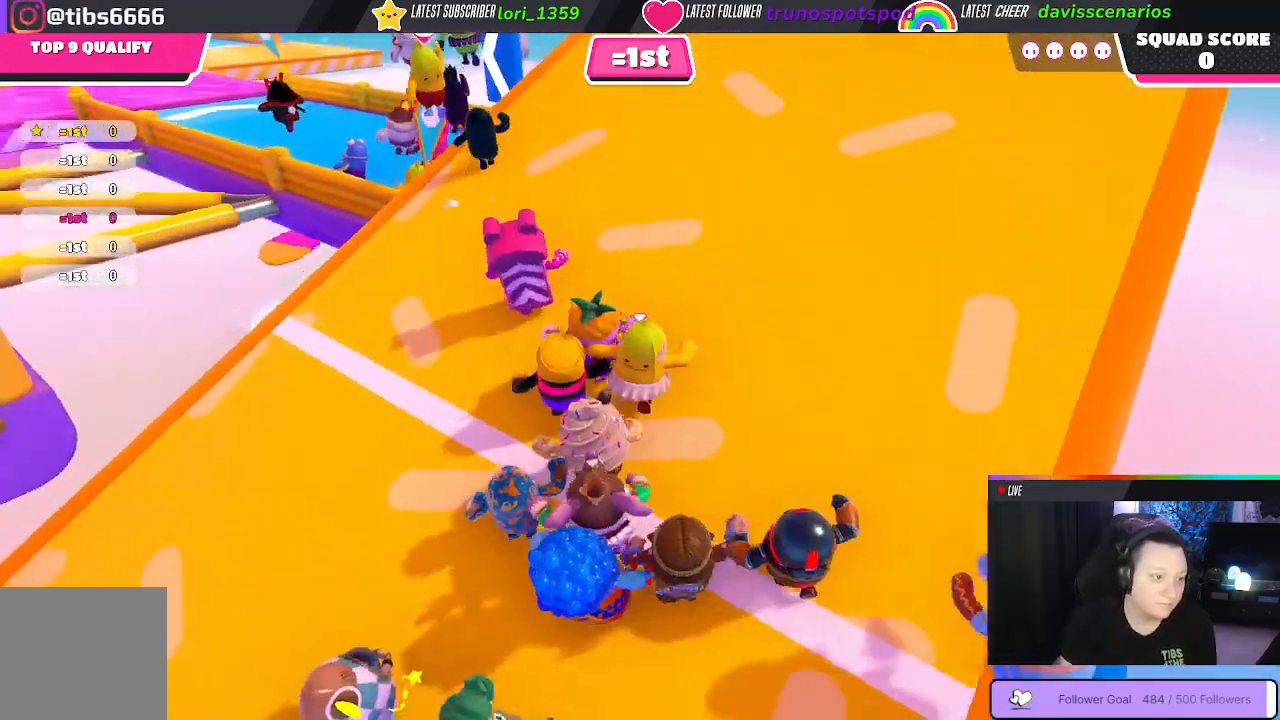
{"buttons": [], "left_stick": "up-right", "right_stick": "left", "events": [[217, "right_stick", "left"]]}
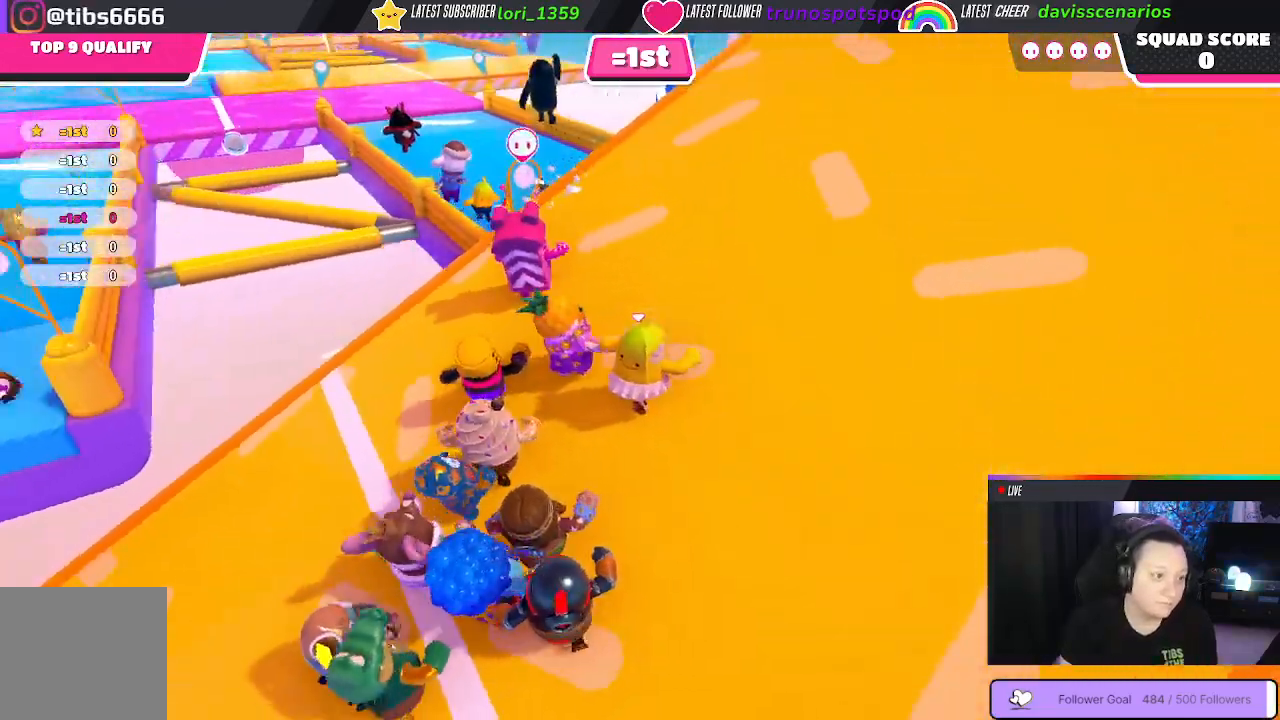
{"buttons": [], "left_stick": "up-right", "right_stick": "down", "events": [[100, "right_stick", "center"], [400, "right_stick", "down"]]}
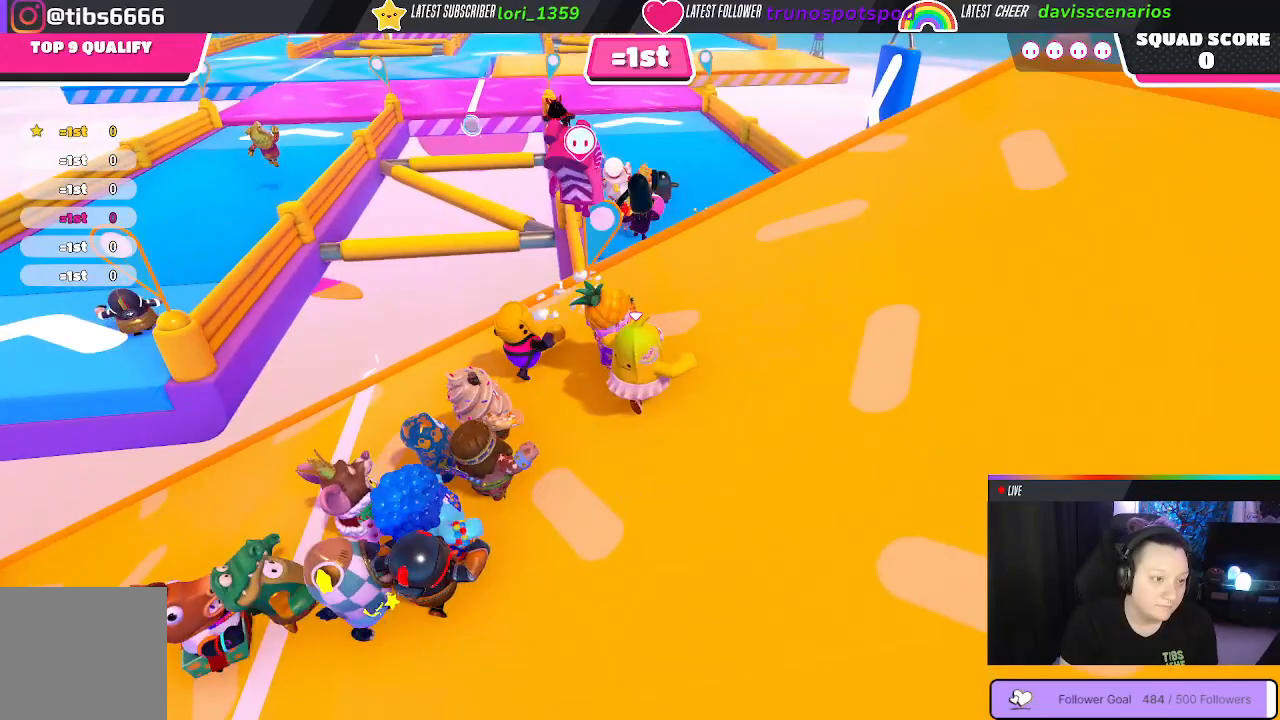
{"buttons": [], "left_stick": "up", "right_stick": "center", "events": [[83, "right_stick", "center"], [233, "left_stick", "up"]]}
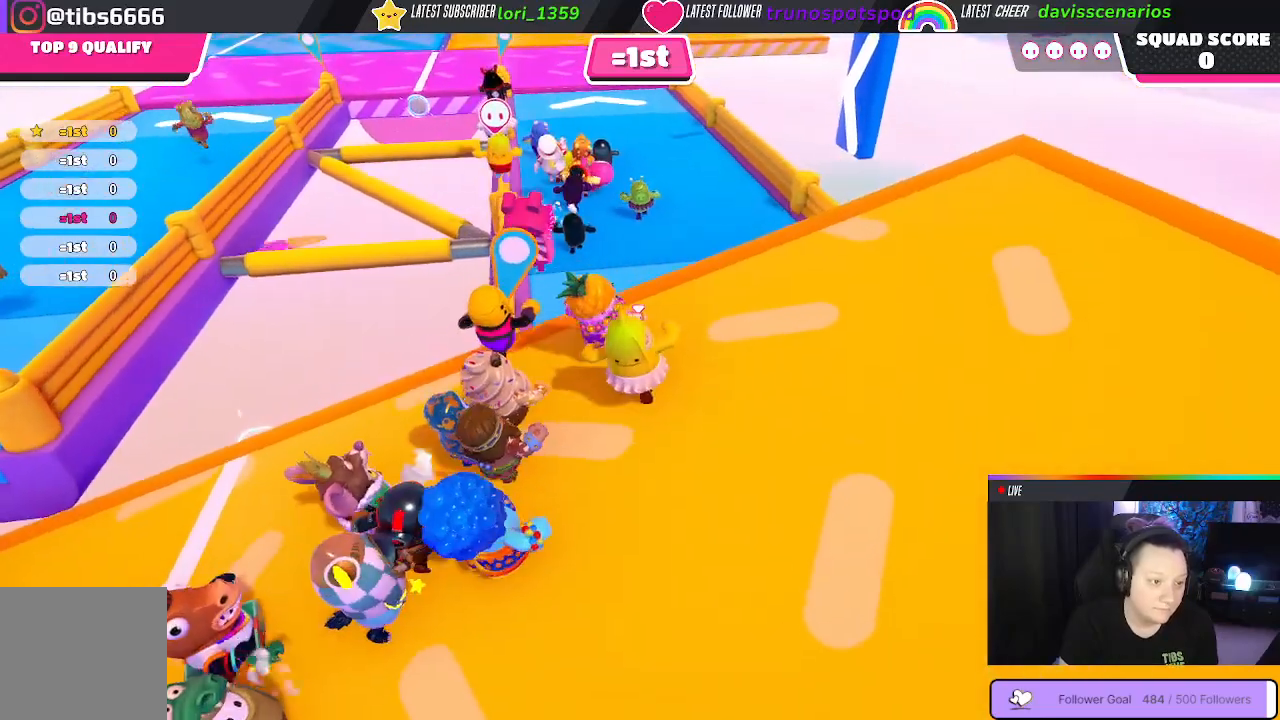
{"buttons": [], "left_stick": "up", "right_stick": "center", "events": [[267, "A", "down"], [400, "A", "up"]]}
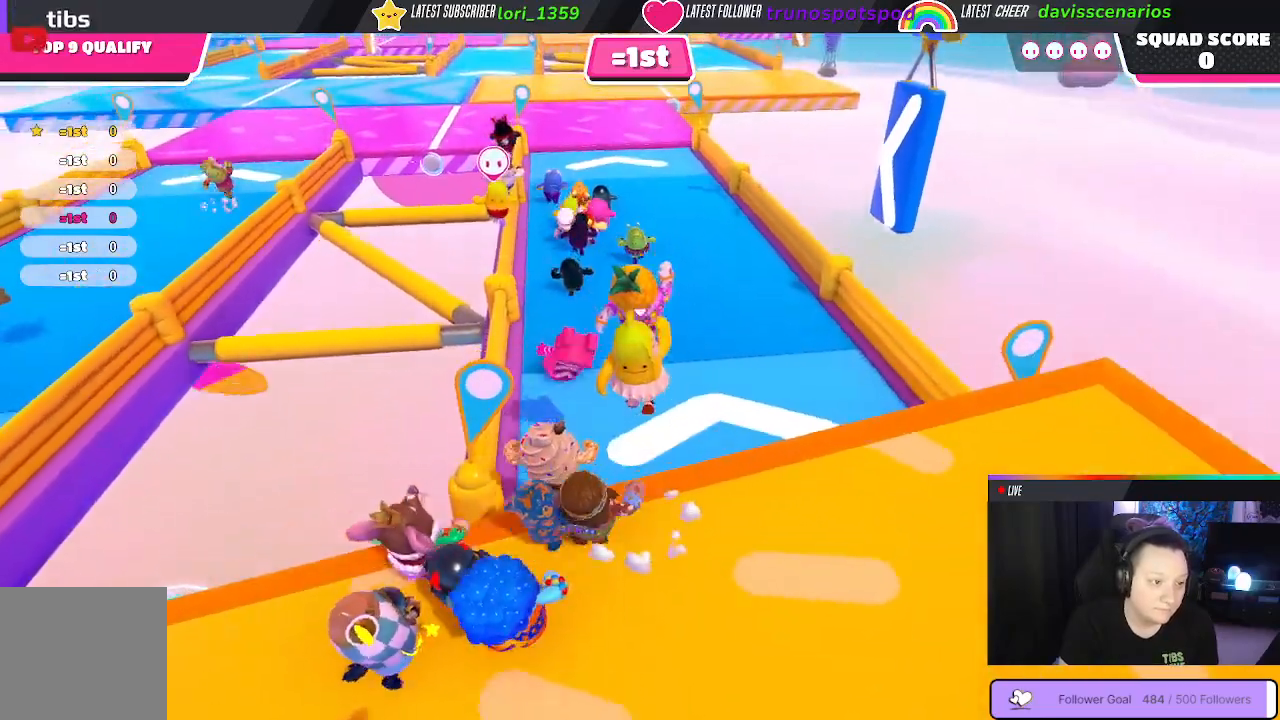
{"buttons": [], "left_stick": "up", "right_stick": "center", "events": []}
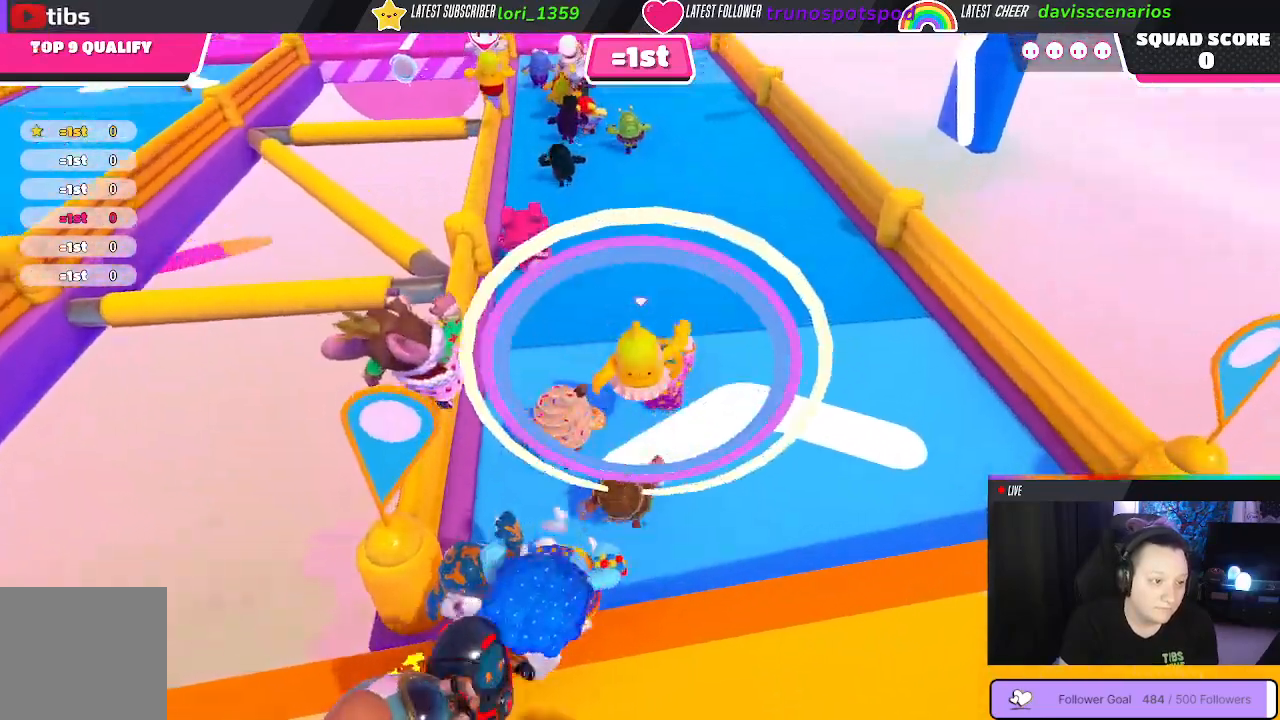
{"buttons": [], "left_stick": "up", "right_stick": "left", "events": [[417, "right_stick", "left"]]}
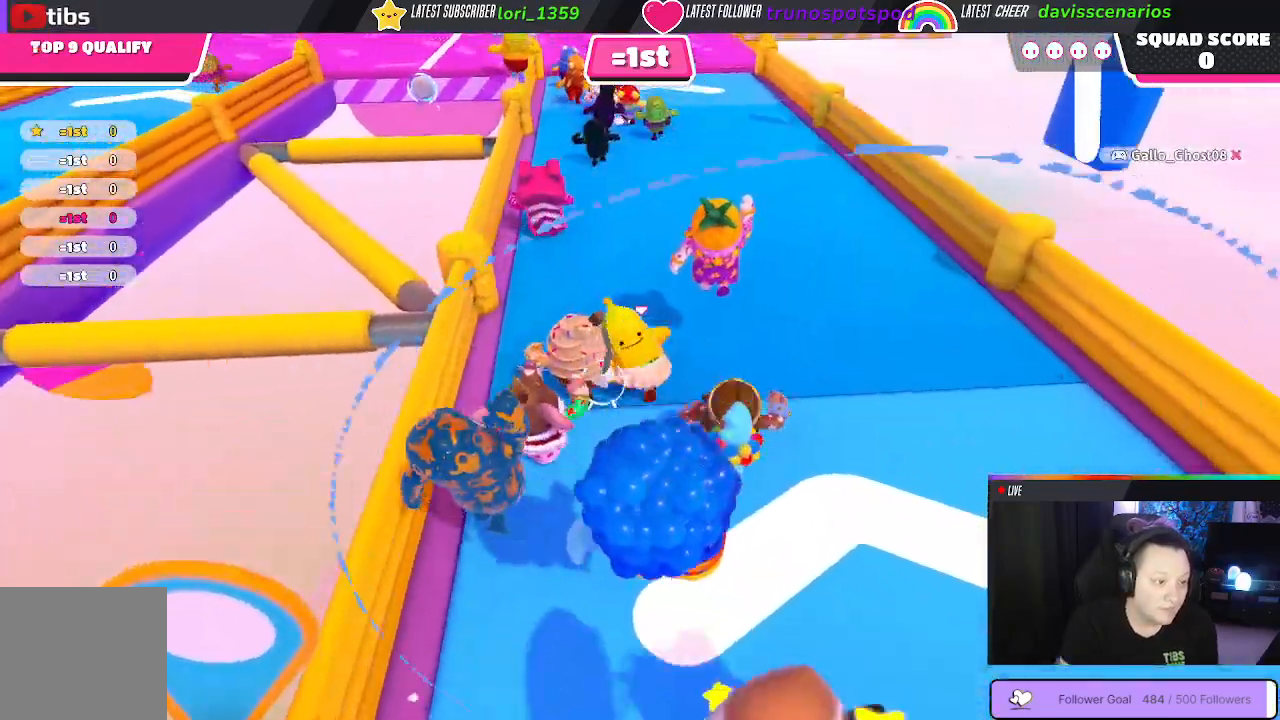
{"buttons": [], "left_stick": "up", "right_stick": "center", "events": [[50, "right_stick", "center"]]}
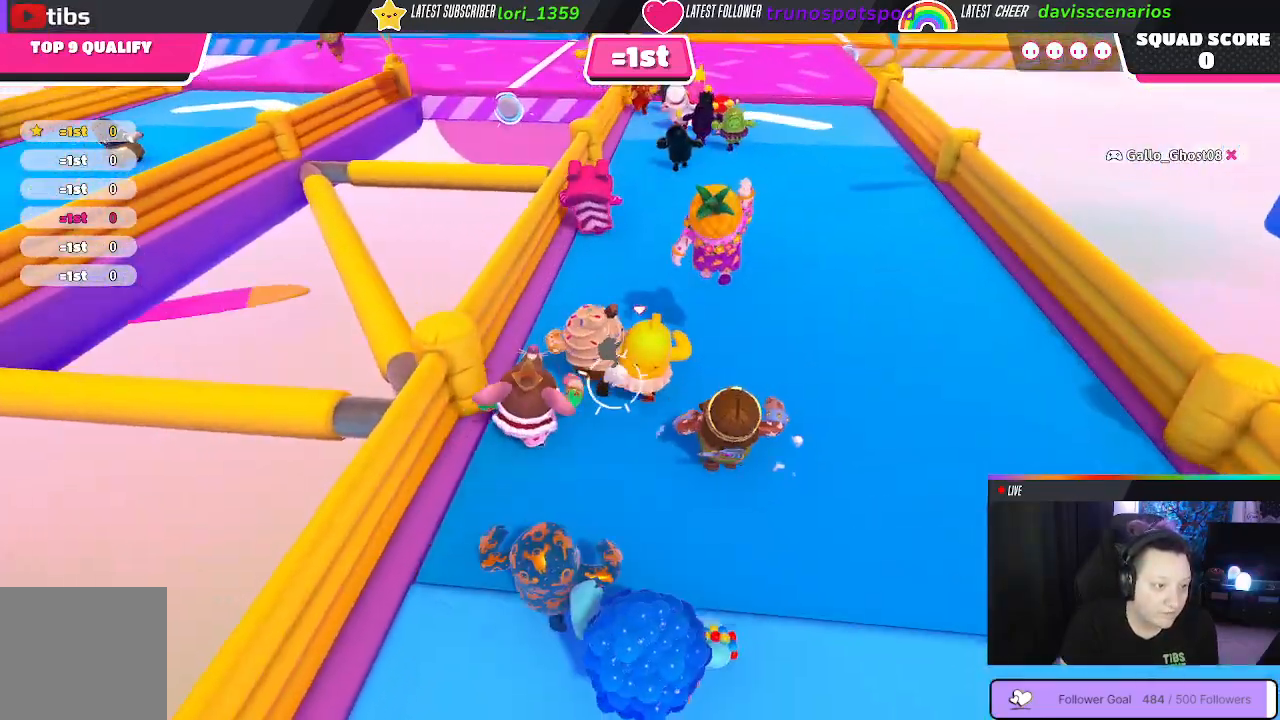
{"buttons": [], "left_stick": "up", "right_stick": "up", "events": [[350, "right_stick", "up"]]}
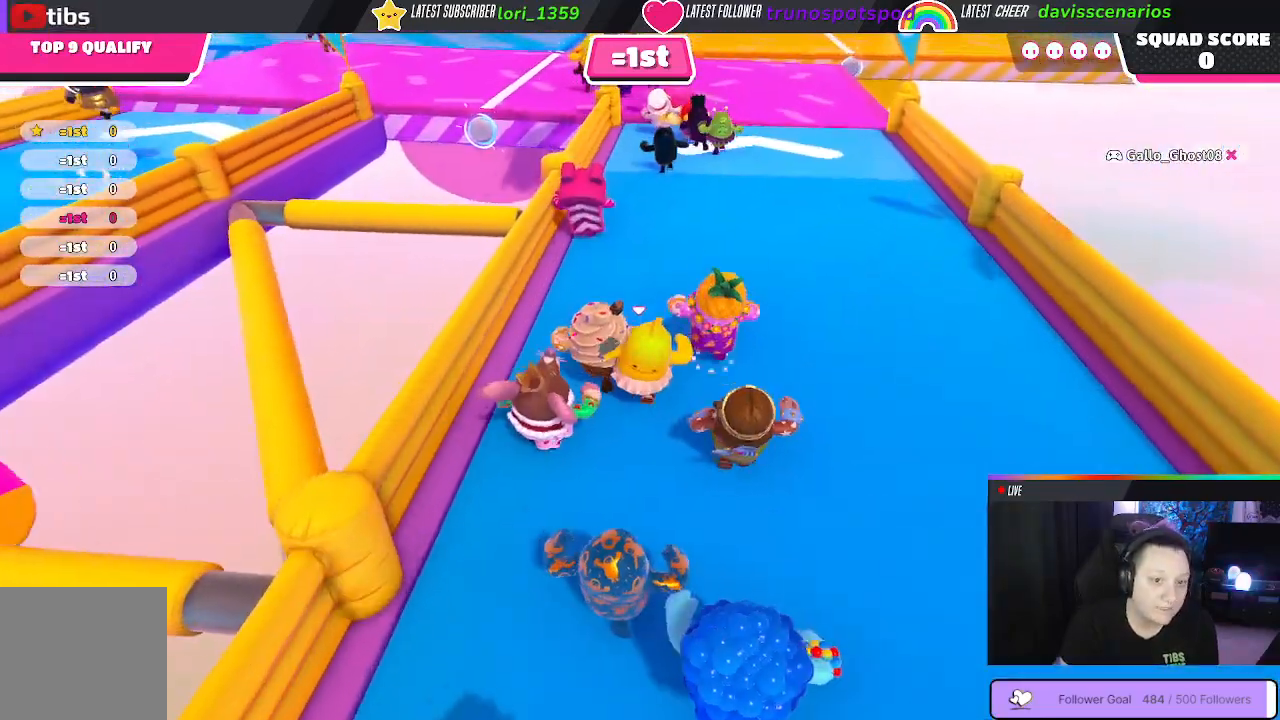
{"buttons": [], "left_stick": "up", "right_stick": "center", "events": [[317, "right_stick", "center"]]}
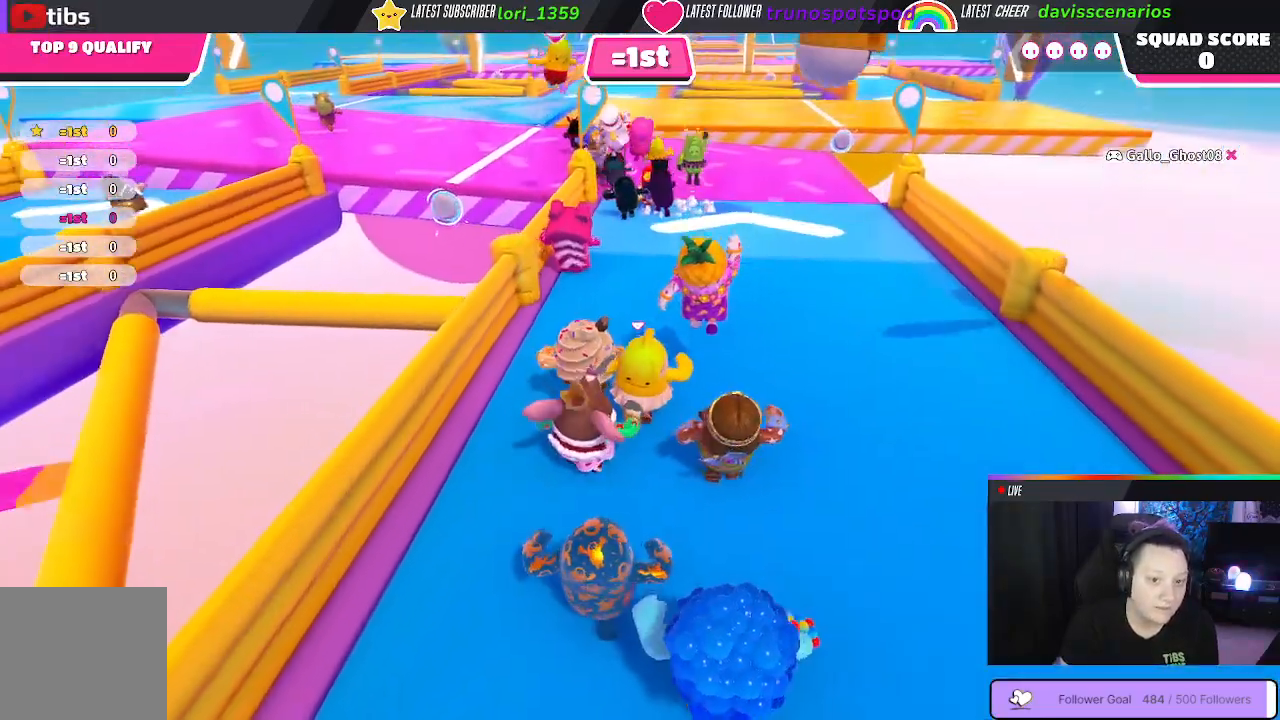
{"buttons": [], "left_stick": "up", "right_stick": "center", "events": []}
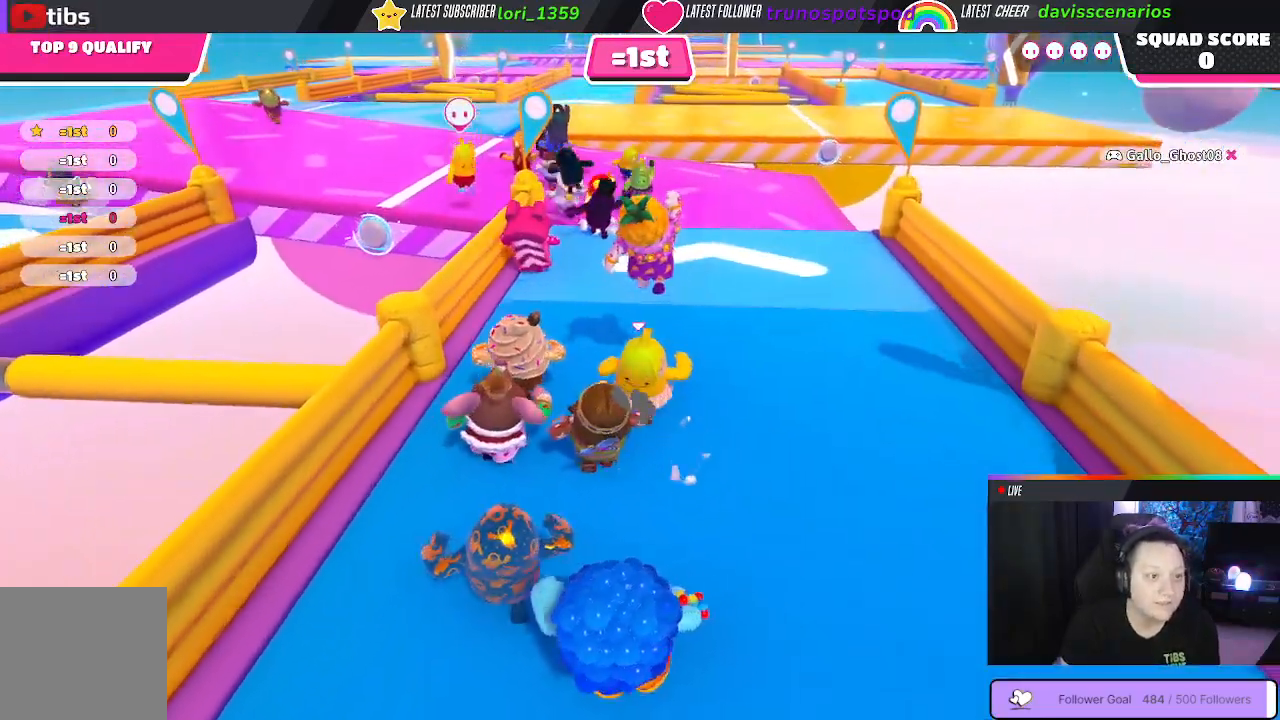
{"buttons": [], "left_stick": "up", "right_stick": "center", "events": [[133, "right_stick", "left"], [400, "right_stick", "center"]]}
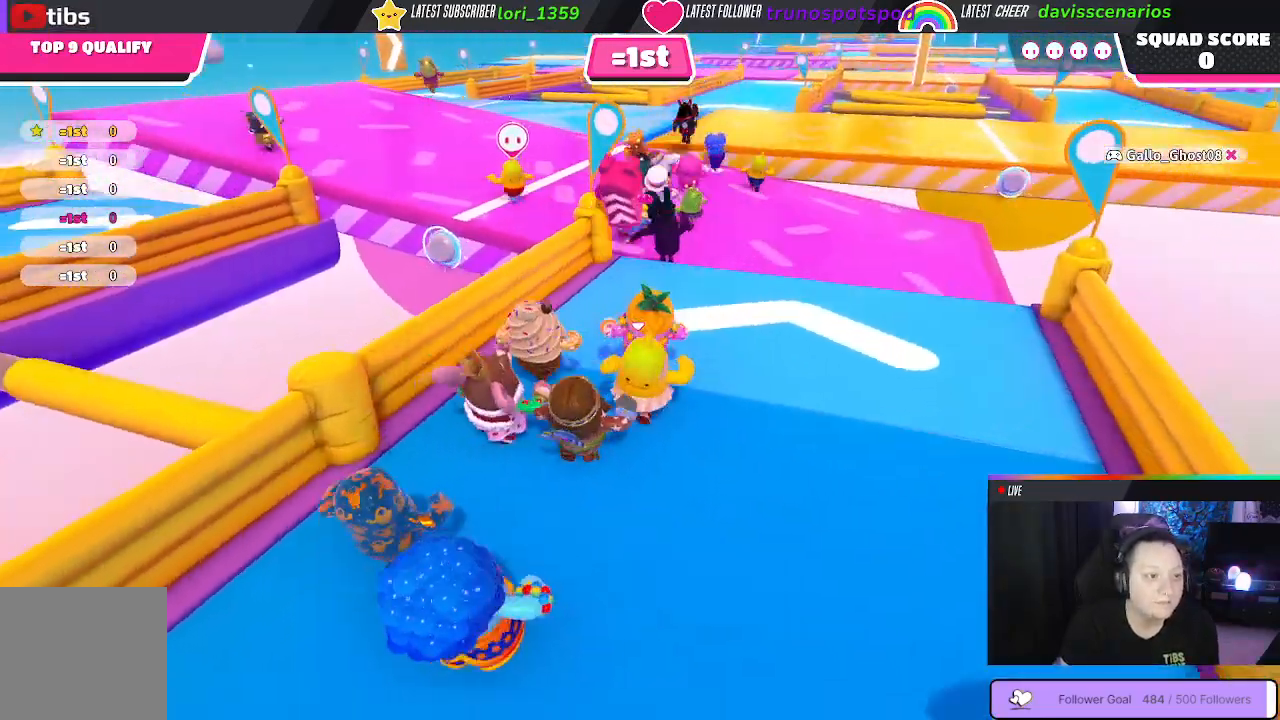
{"buttons": [], "left_stick": "up", "right_stick": "center", "events": []}
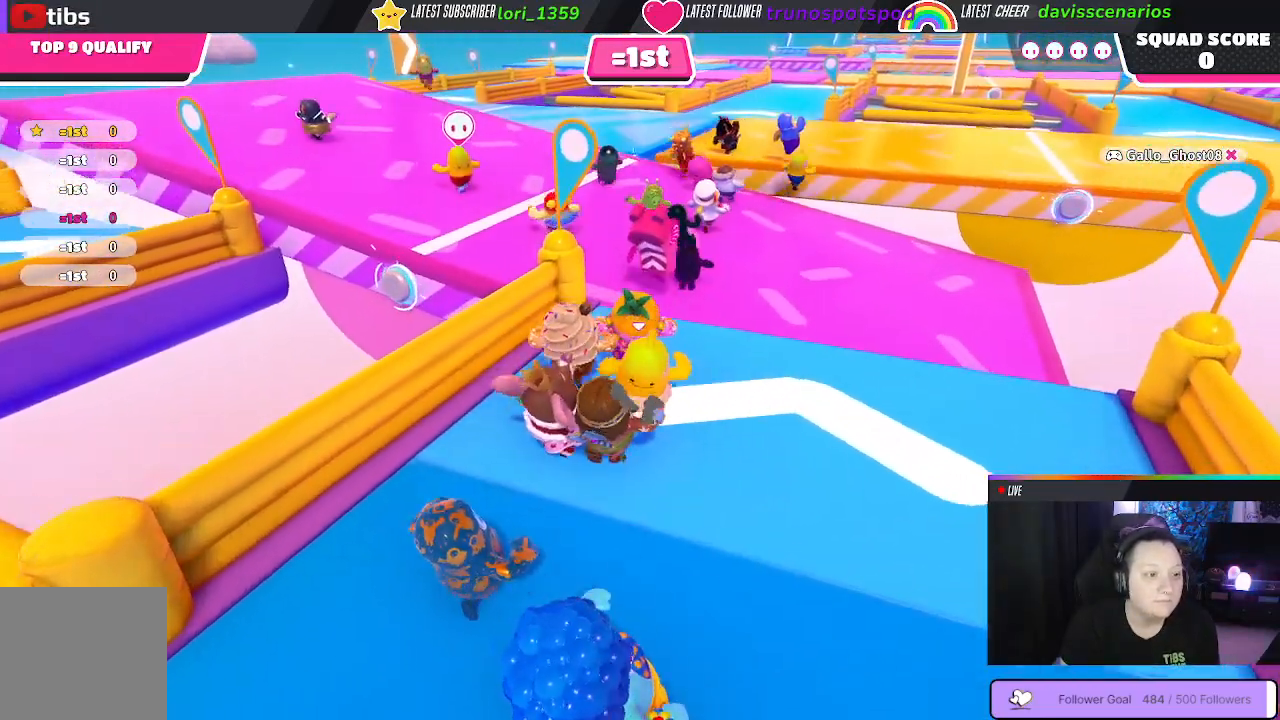
{"buttons": [], "left_stick": "up-left", "right_stick": "center", "events": [[300, "left_stick", "up-left"]]}
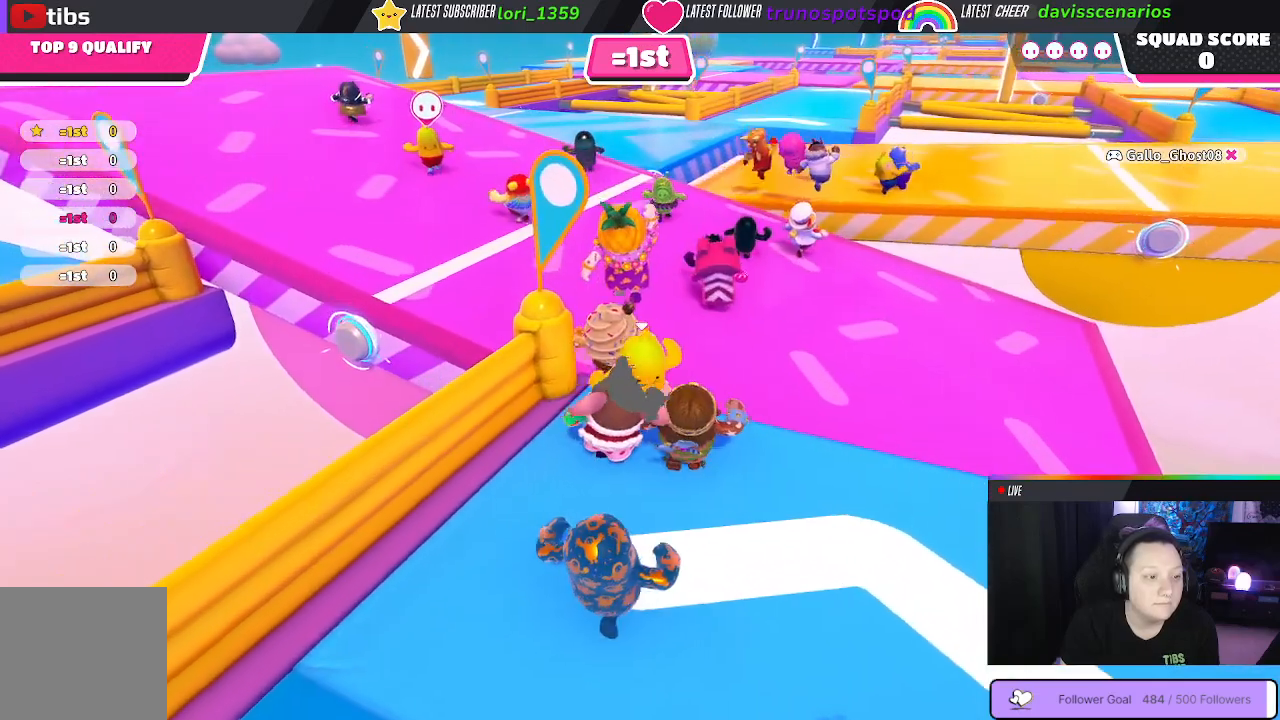
{"buttons": [], "left_stick": "up-left", "right_stick": "center", "events": [[83, "A", "down"], [183, "A", "up"]]}
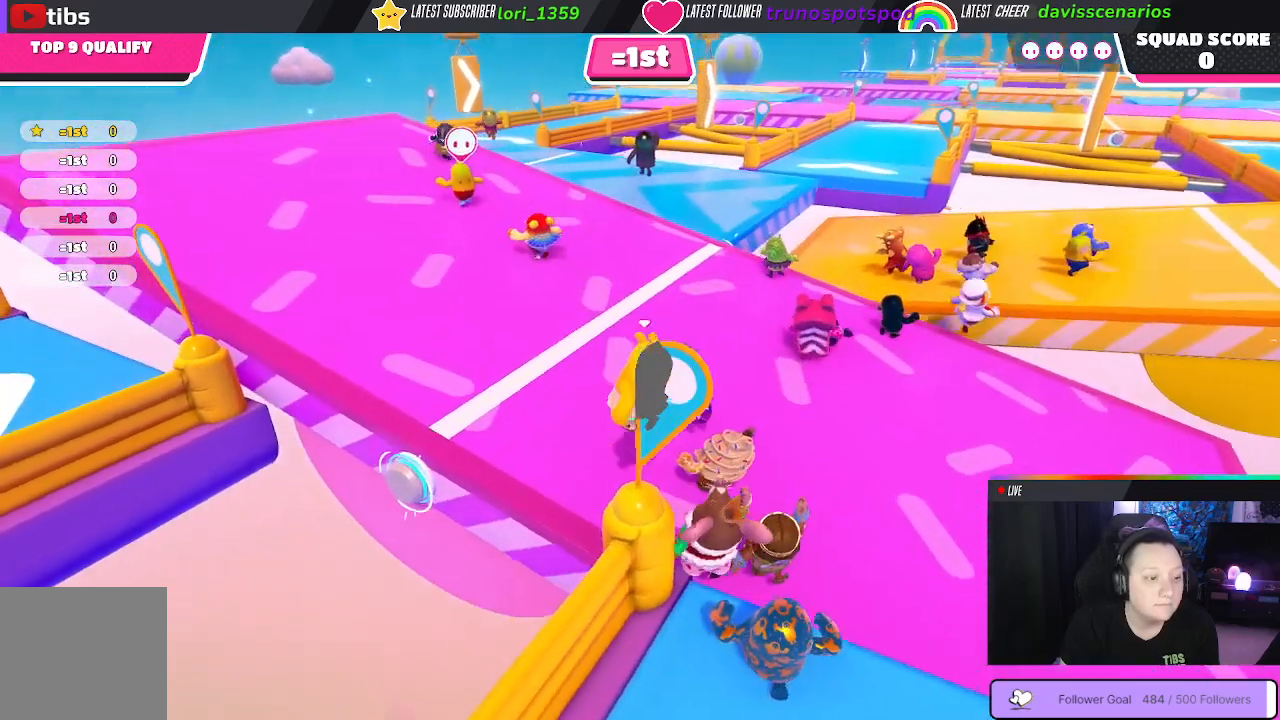
{"buttons": [], "left_stick": "up-left", "right_stick": "center", "events": []}
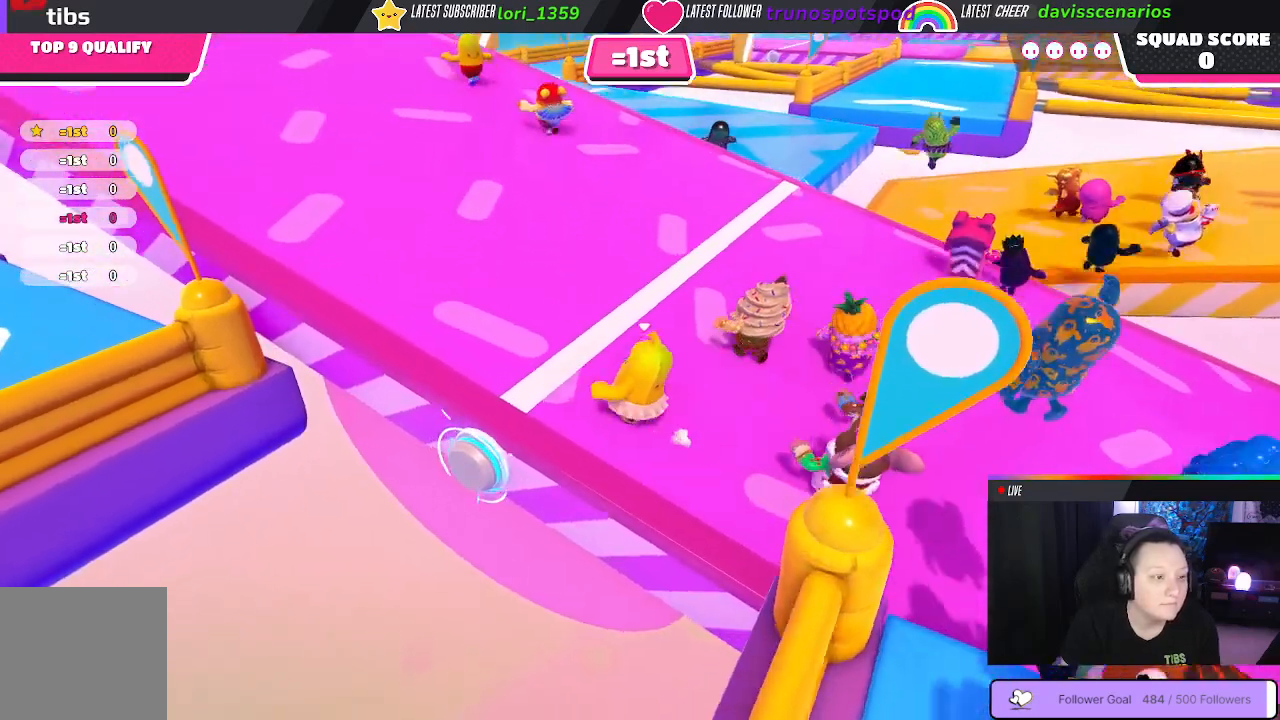
{"buttons": [], "left_stick": "up-left", "right_stick": "left", "events": [[267, "right_stick", "left"]]}
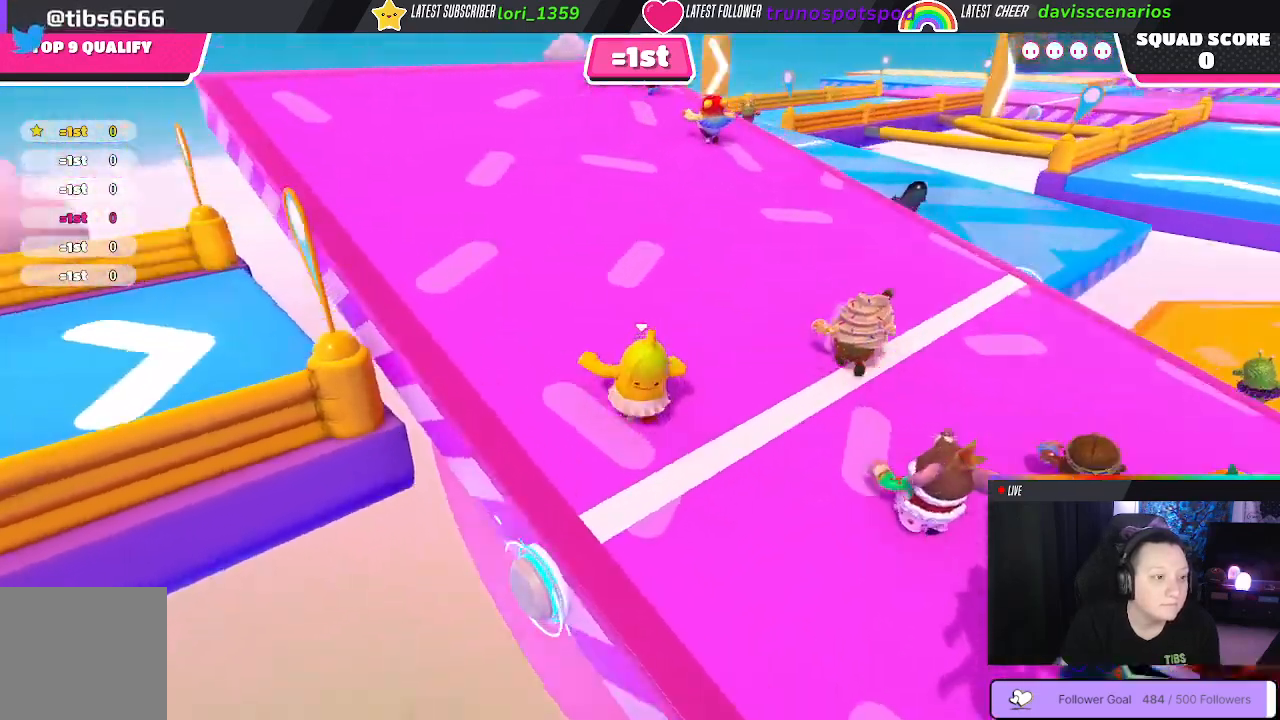
{"buttons": [], "left_stick": "up", "right_stick": "right", "events": [[17, "right_stick", "center"], [150, "left_stick", "up"], [367, "right_stick", "right"]]}
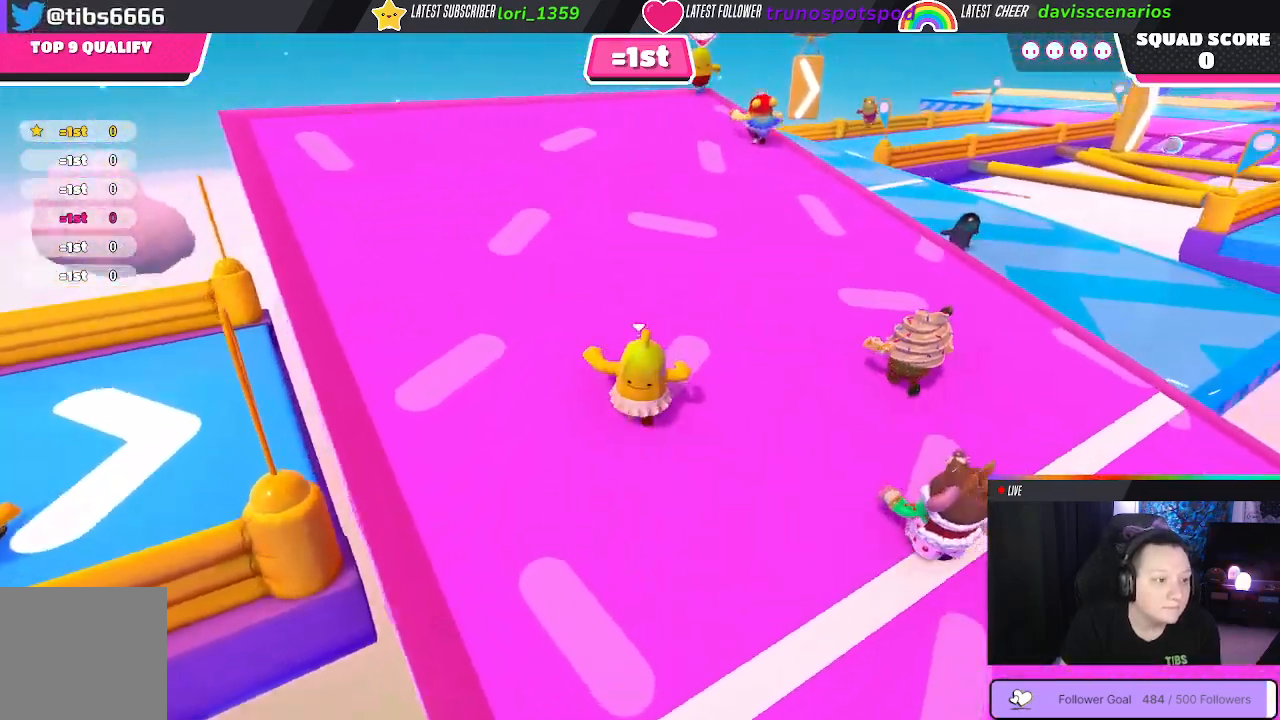
{"buttons": [], "left_stick": "up", "right_stick": "center", "events": [[67, "right_stick", "center"]]}
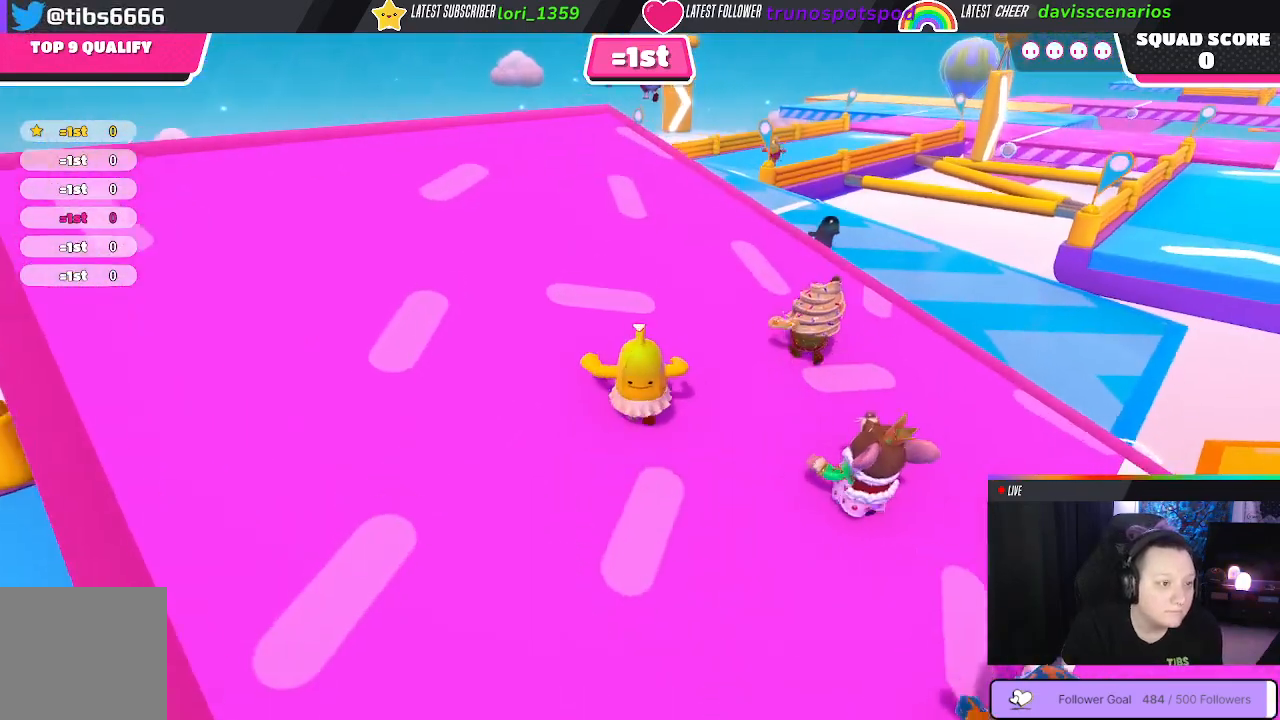
{"buttons": [], "left_stick": "up-left", "right_stick": "center", "events": [[117, "left_stick", "up-left"]]}
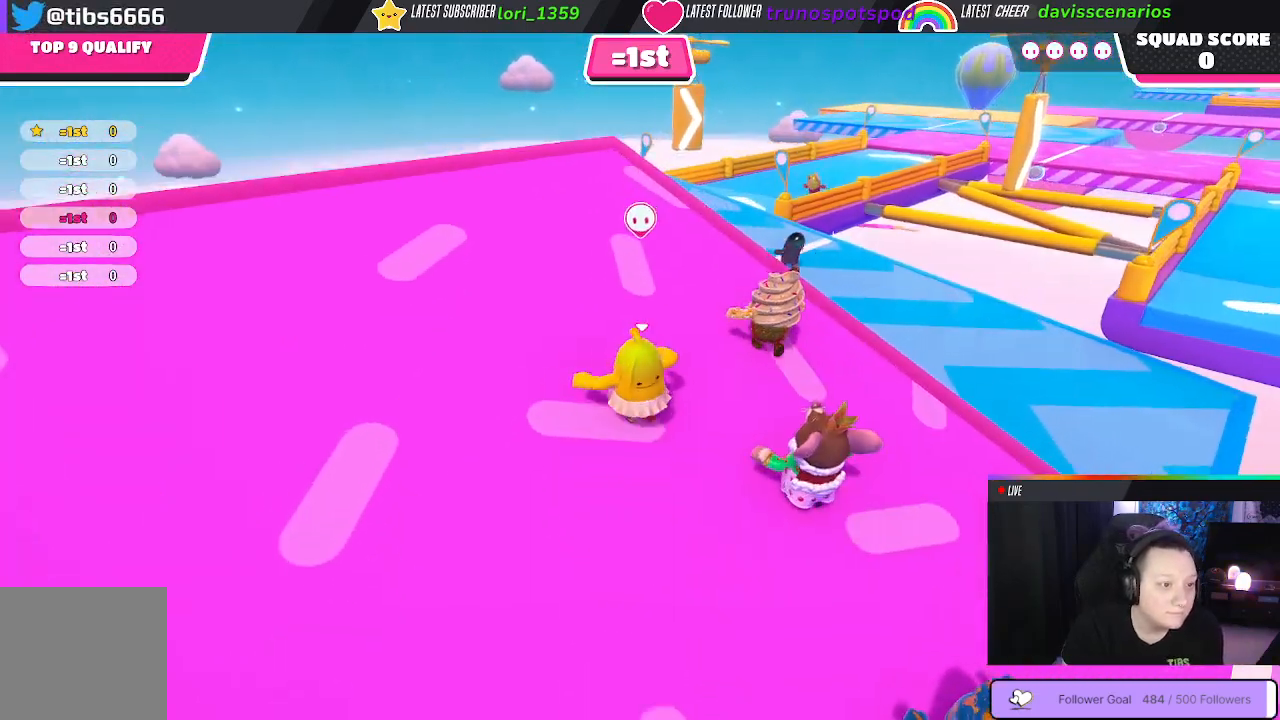
{"buttons": [], "left_stick": "up", "right_stick": "center", "events": [[133, "right_stick", "down-right"], [383, "left_stick", "up"], [383, "right_stick", "center"]]}
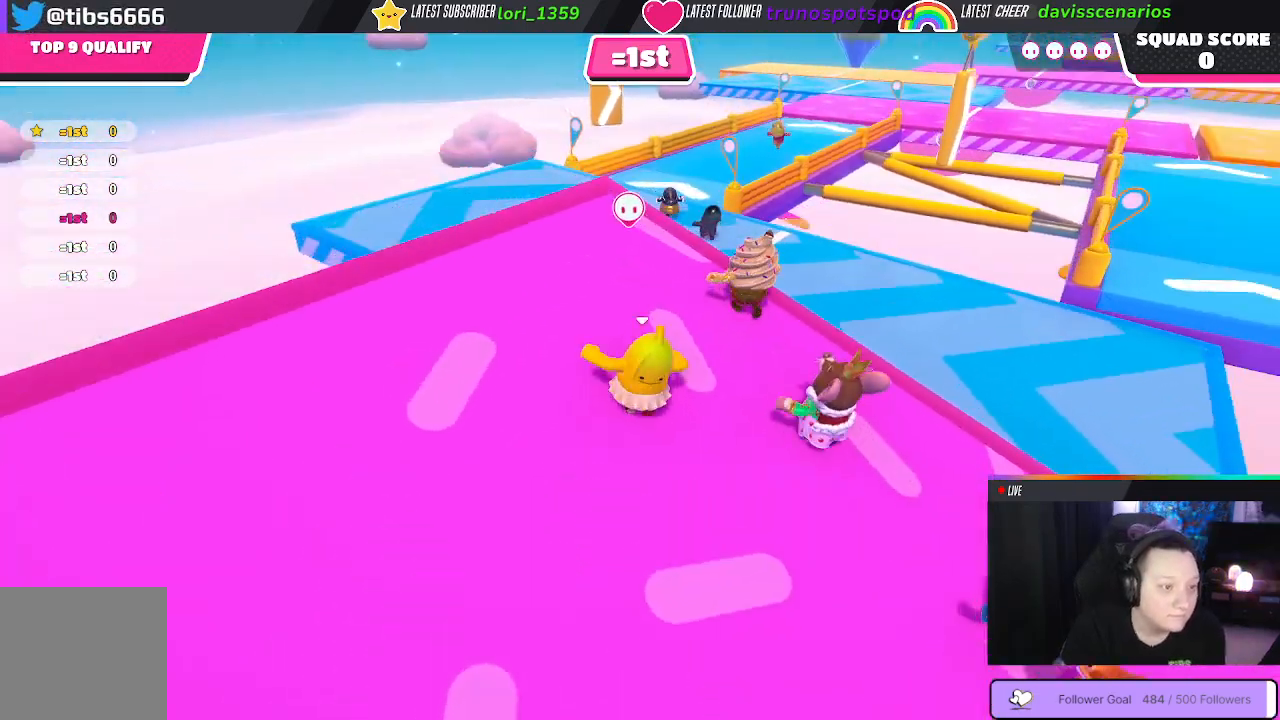
{"buttons": [], "left_stick": "up", "right_stick": "center", "events": []}
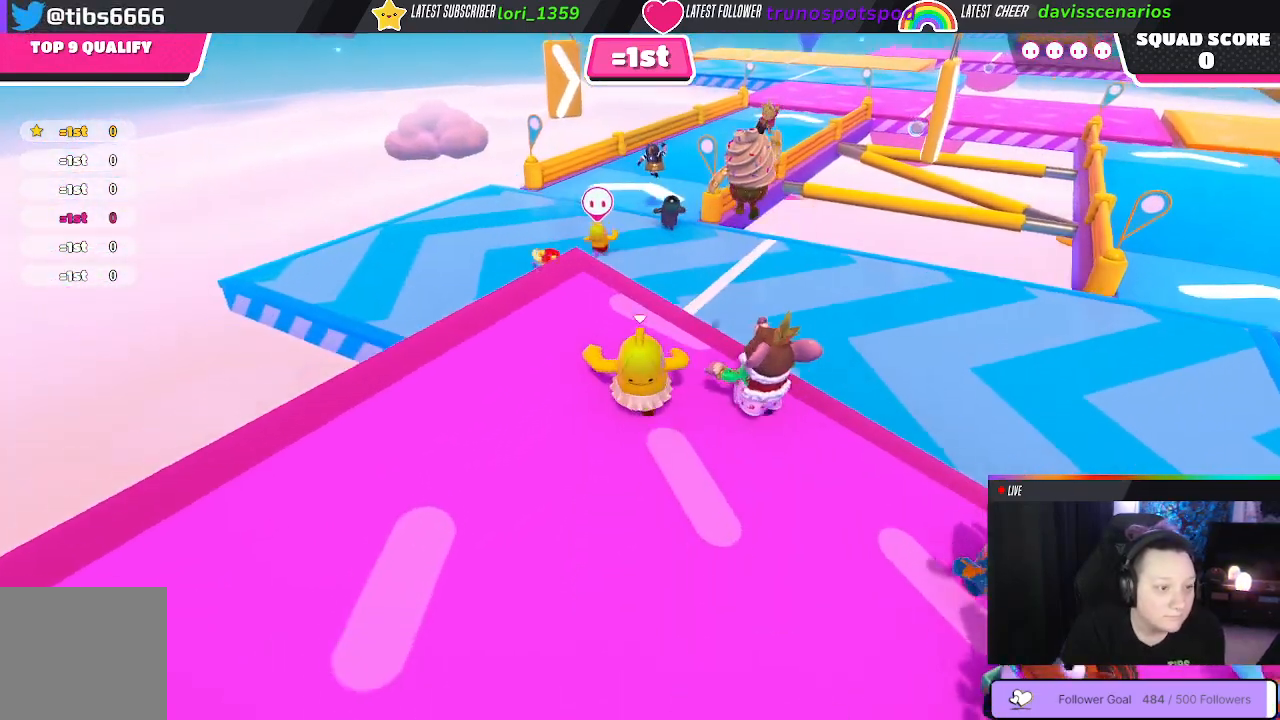
{"buttons": [], "left_stick": "up", "right_stick": "center", "events": [[217, "A", "down"], [350, "A", "up"]]}